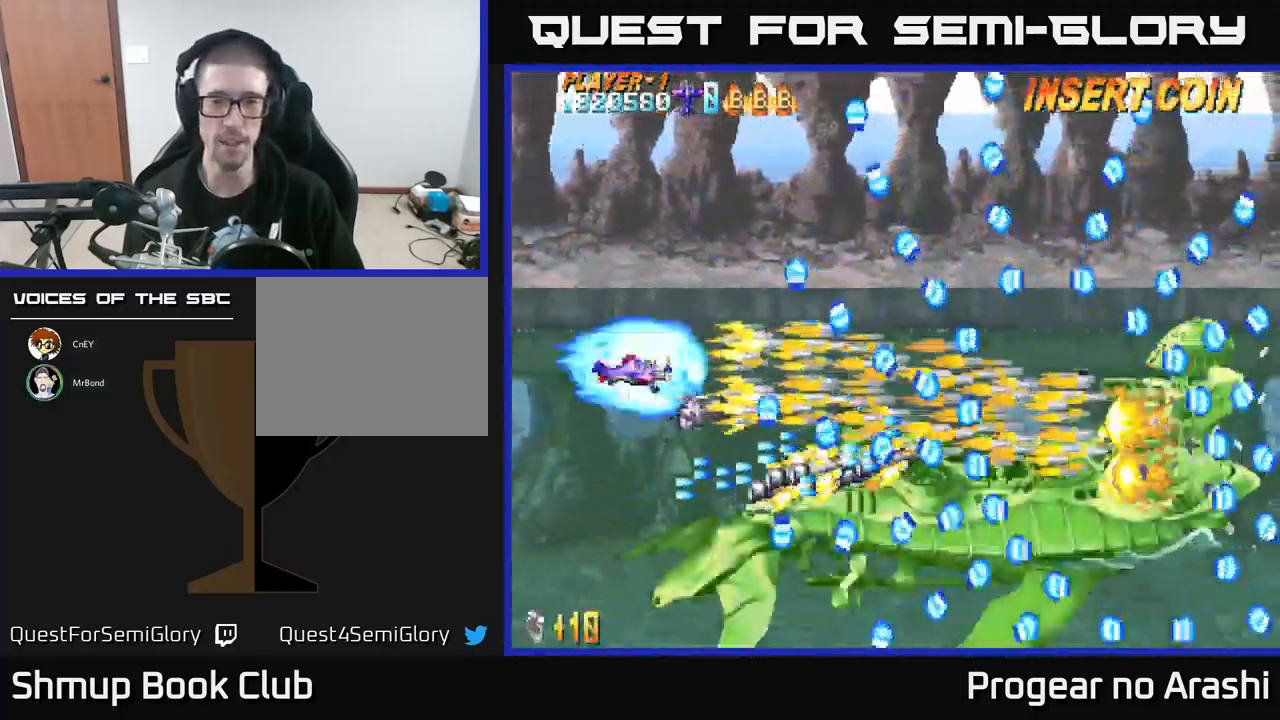
Gameplay with a controller (Xbox layout); each line is a JSON object with the inputs held at the frame after it. "events" lists button and stick changes between this image and that frame as [ms after this image, input, new state], when the widget could be followed in between. Not read: right_stick.
{"buttons": ["X"], "left_stick": "center", "events": []}
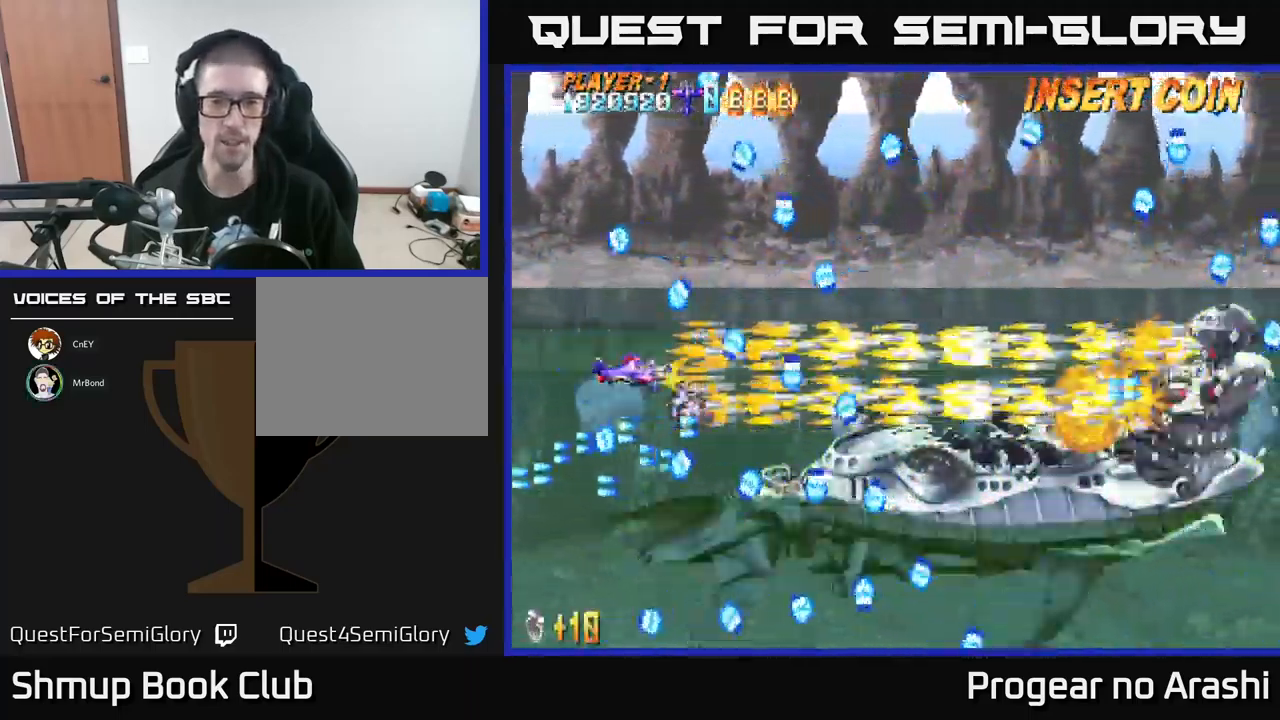
{"buttons": ["X"], "left_stick": "center", "events": [[67, "DPAD_DOWN", "down"], [134, "DPAD_RIGHT", "down"], [234, "DPAD_RIGHT", "up"], [350, "DPAD_DOWN", "up"]]}
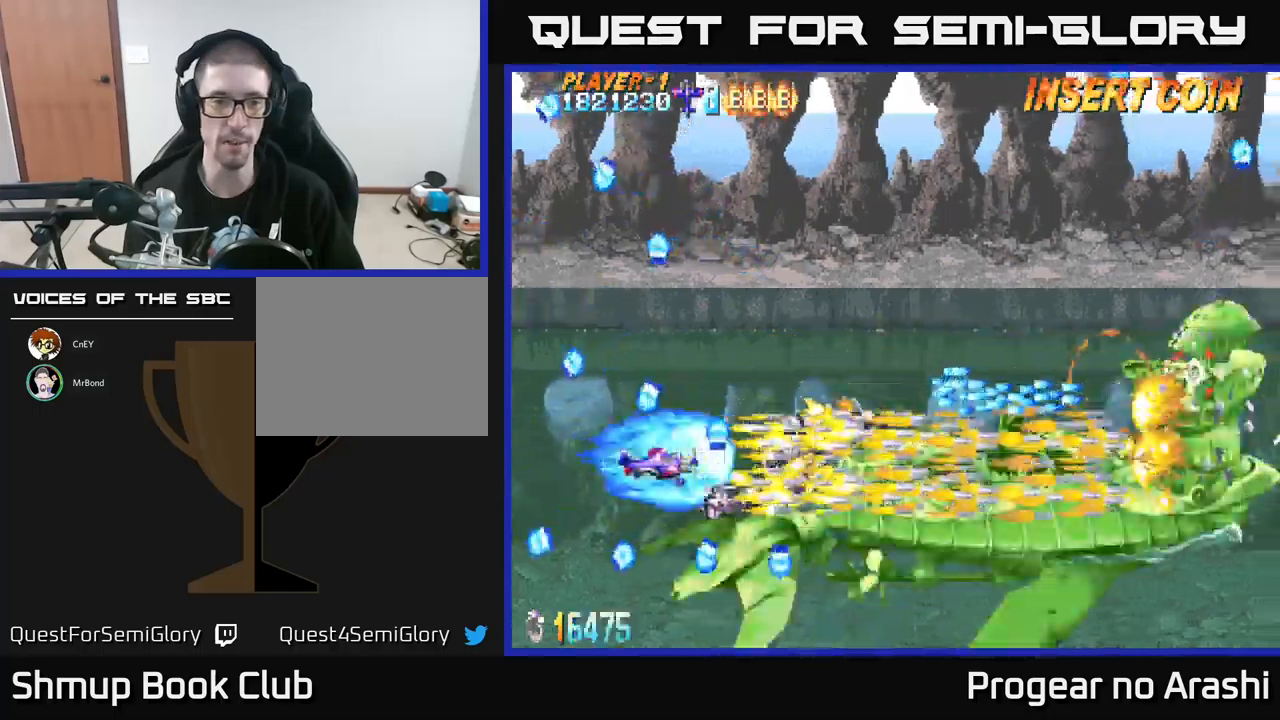
{"buttons": ["X"], "left_stick": "center", "events": [[117, "DPAD_UP", "down"], [150, "DPAD_LEFT", "down"], [350, "DPAD_LEFT", "up"], [384, "DPAD_UP", "up"]]}
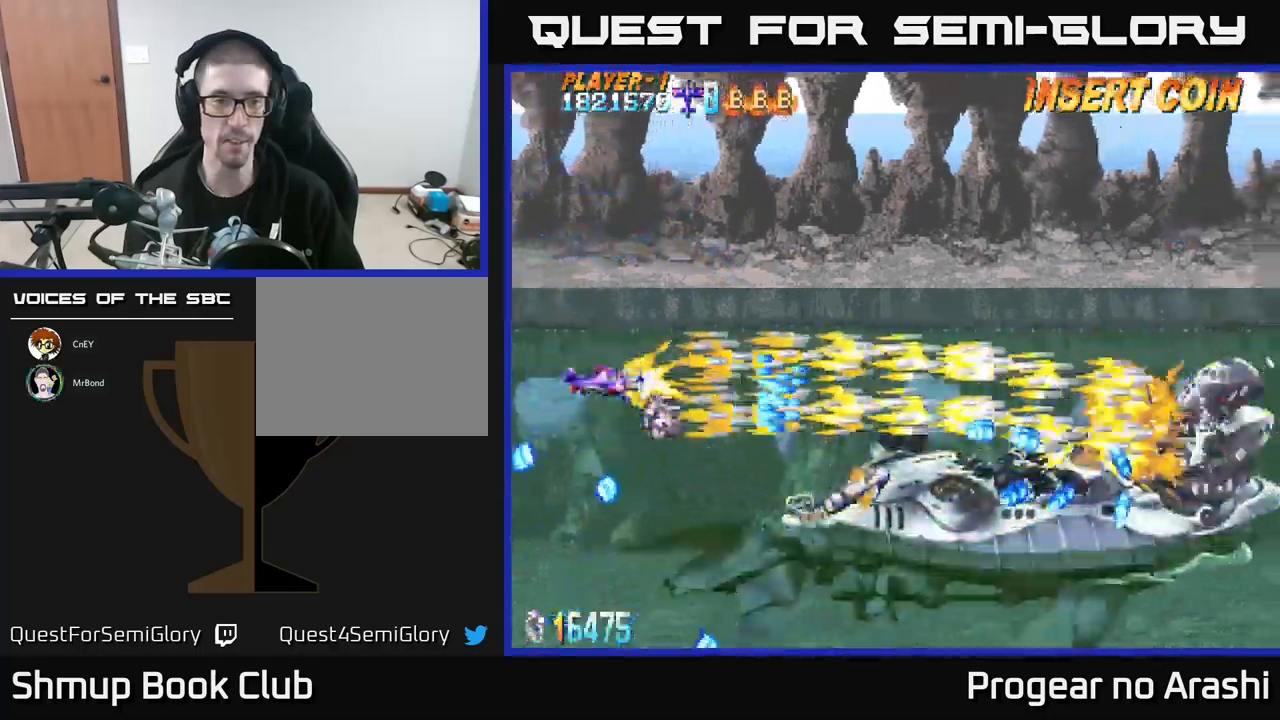
{"buttons": ["A", "DPAD_DOWN"], "left_stick": "center", "events": [[17, "DPAD_UP", "down"], [267, "DPAD_RIGHT", "down"], [334, "DPAD_UP", "up"], [384, "A", "down"], [417, "X", "up"], [434, "DPAD_DOWN", "down"], [450, "DPAD_RIGHT", "up"]]}
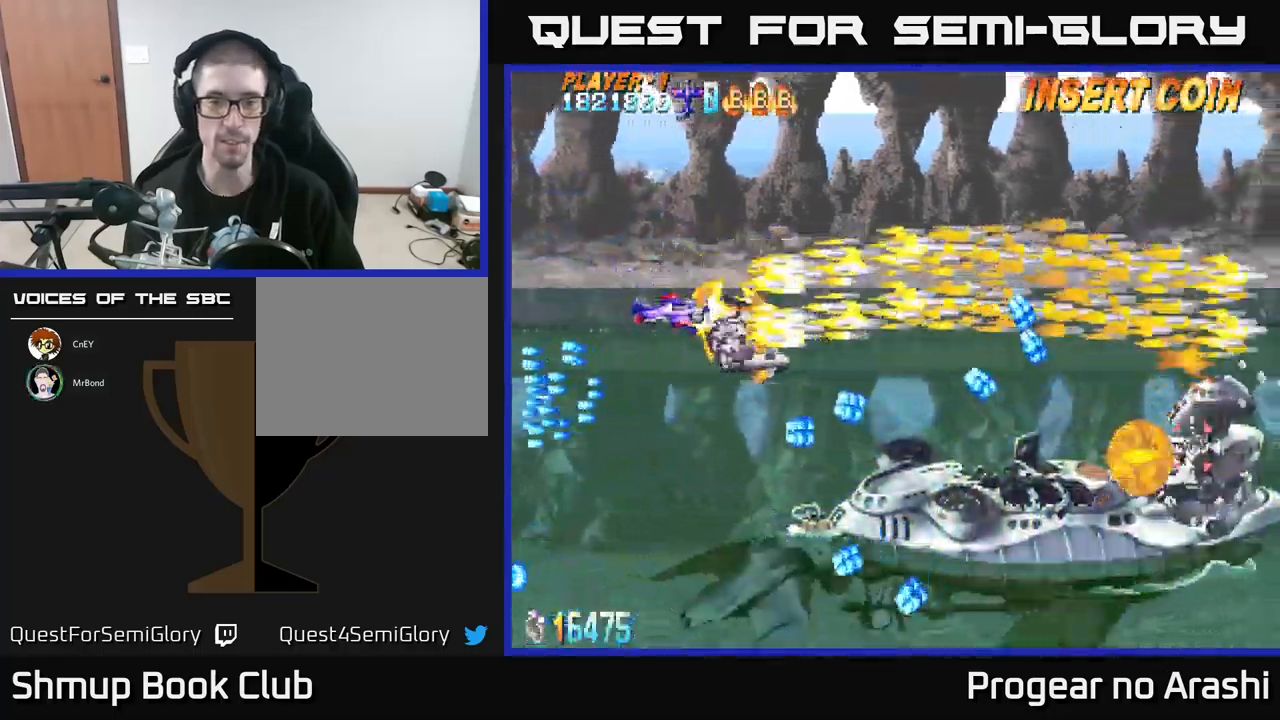
{"buttons": ["X", "DPAD_DOWN"], "left_stick": "center"}
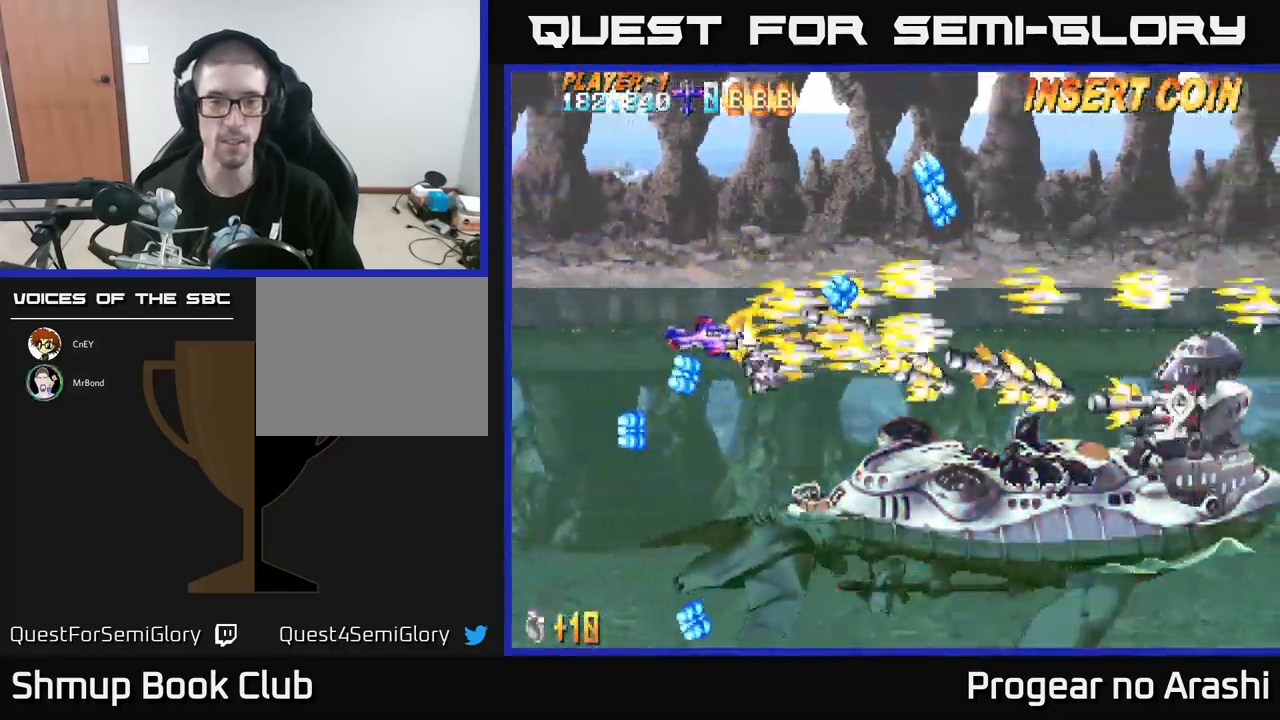
{"buttons": ["X", "DPAD_UP"], "left_stick": "center", "events": [[234, "DPAD_DOWN", "up"], [250, "DPAD_LEFT", "down"], [300, "DPAD_UP", "down"], [450, "DPAD_LEFT", "up"]]}
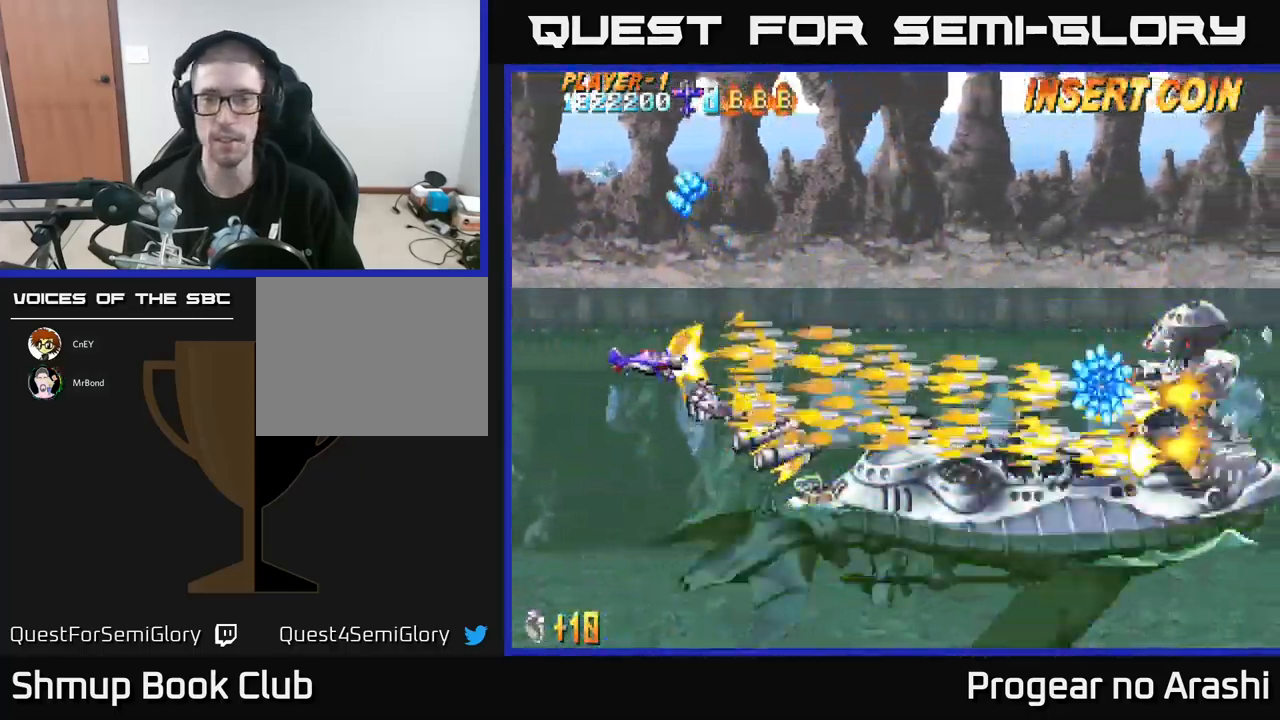
{"buttons": ["X"], "left_stick": "center", "events": [[17, "DPAD_UP", "up"]]}
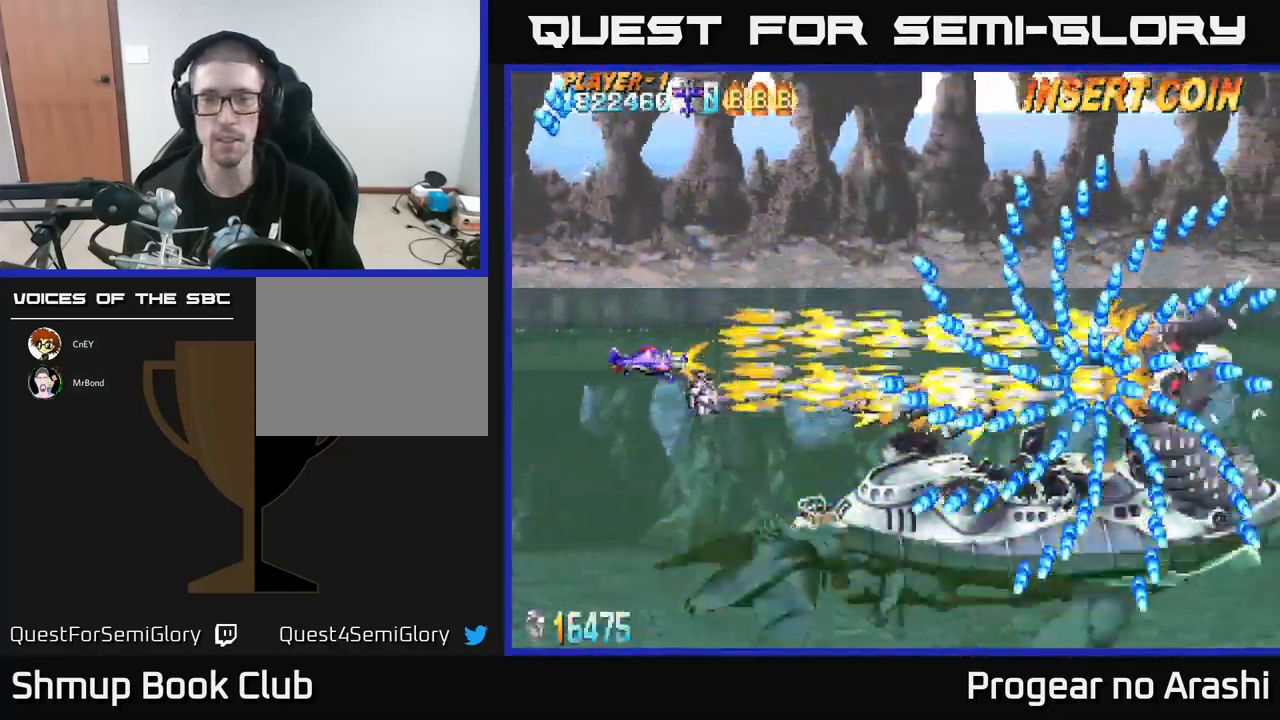
{"buttons": ["X"], "left_stick": "center", "events": []}
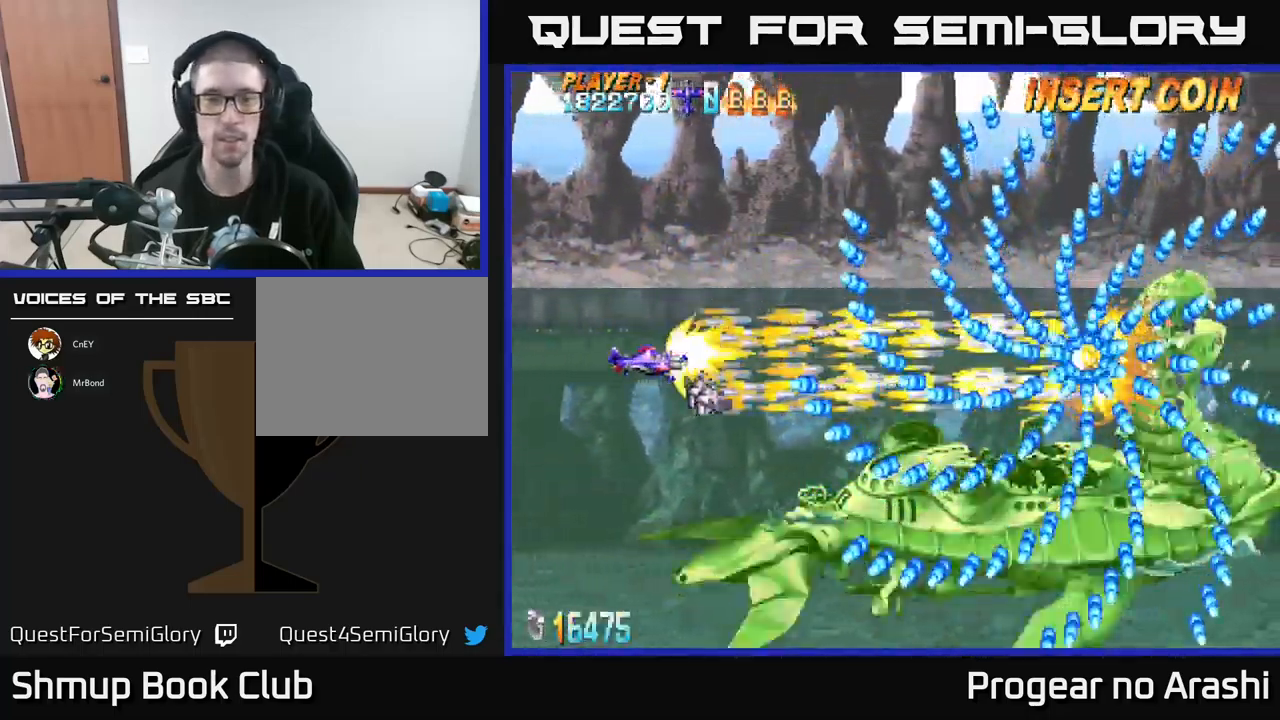
{"buttons": ["X"], "left_stick": "center", "events": [[134, "DPAD_LEFT", "down"], [334, "DPAD_LEFT", "up"]]}
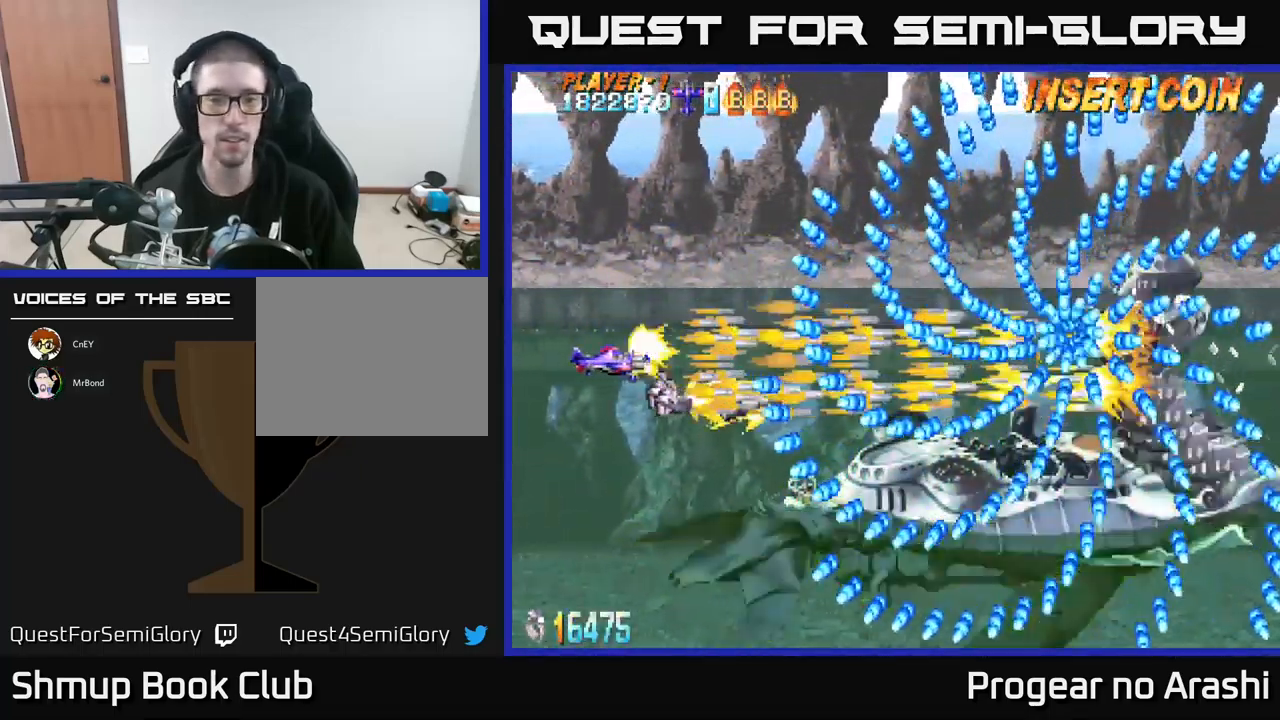
{"buttons": ["X"], "left_stick": "center", "events": []}
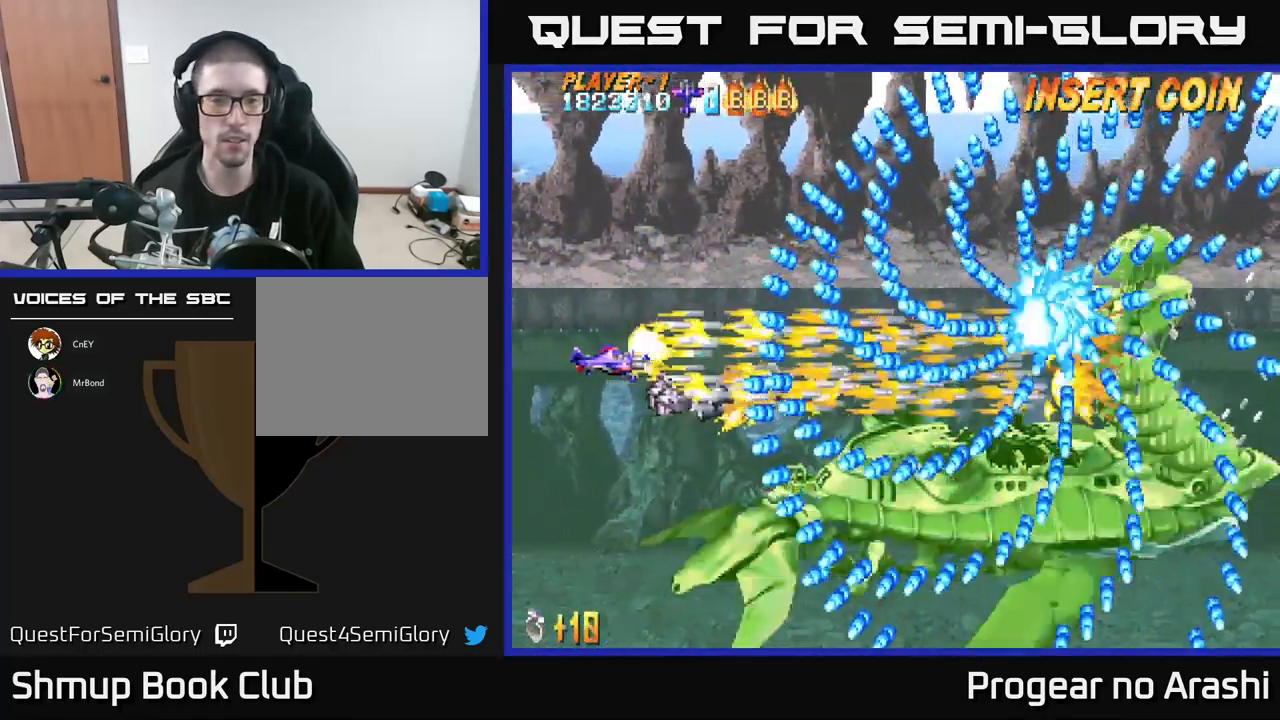
{"buttons": ["X"], "left_stick": "center", "events": []}
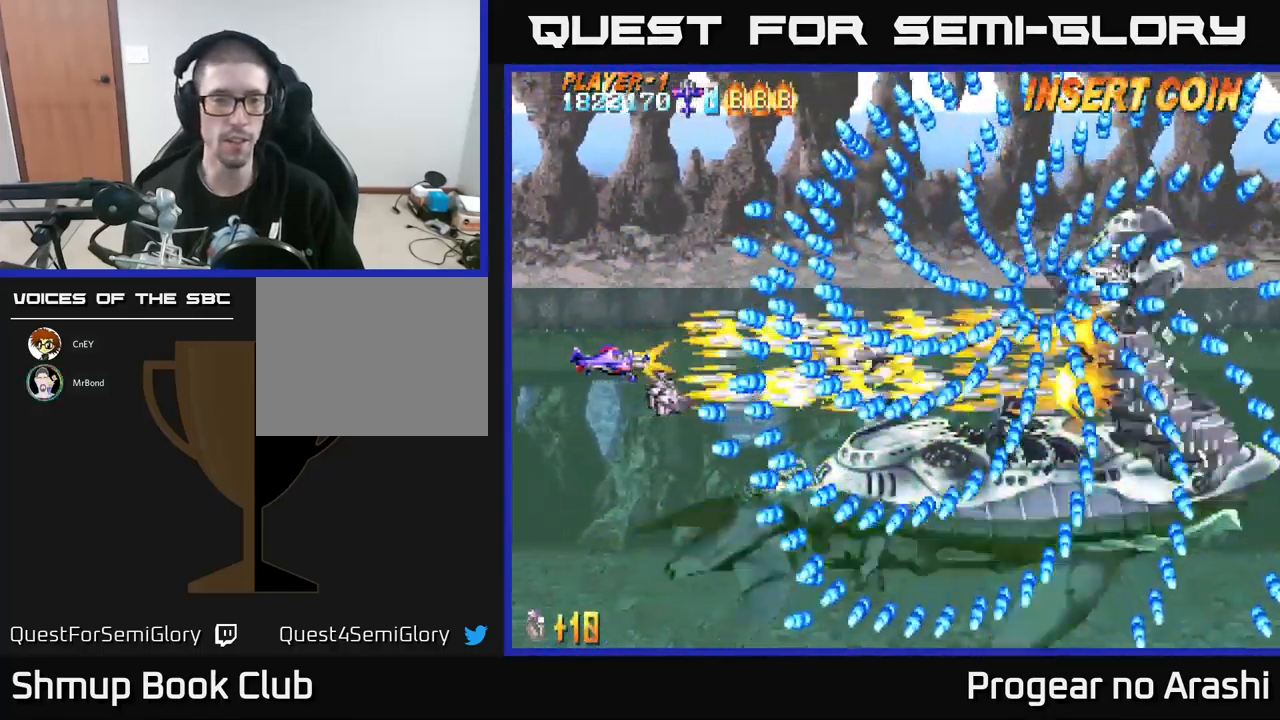
{"buttons": ["X"], "left_stick": "center", "events": []}
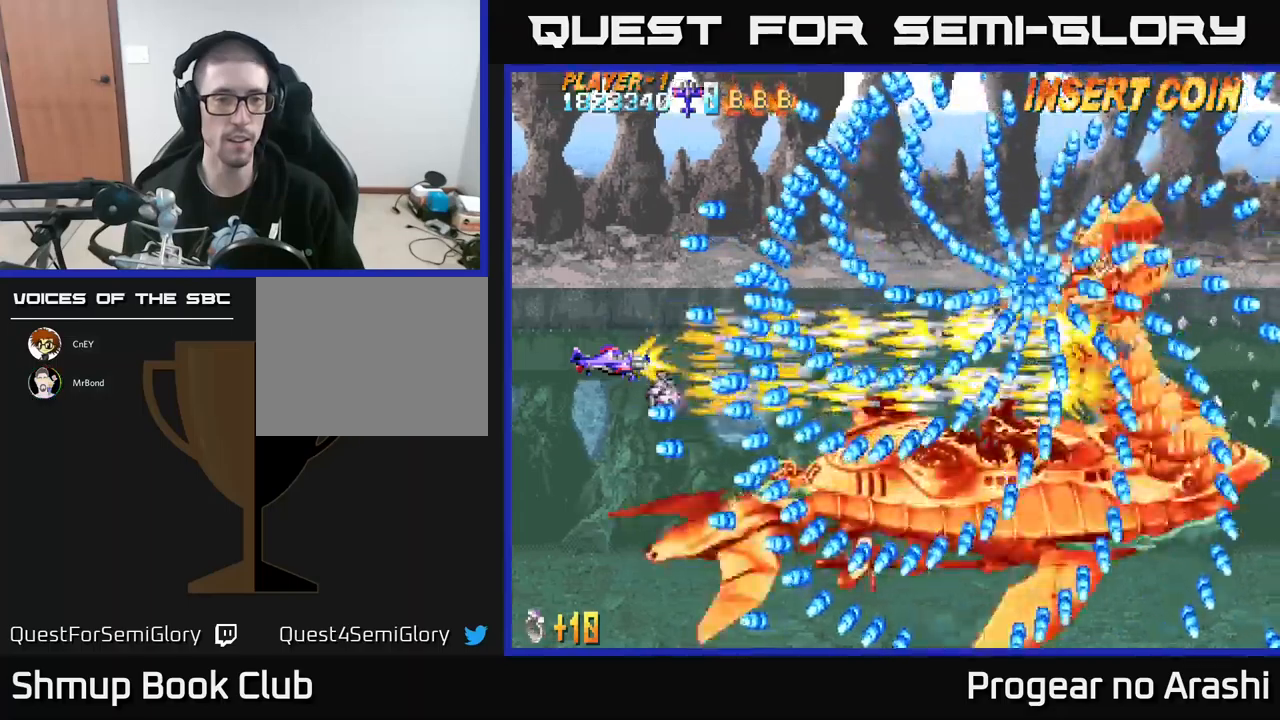
{"buttons": ["X"], "left_stick": "center", "events": []}
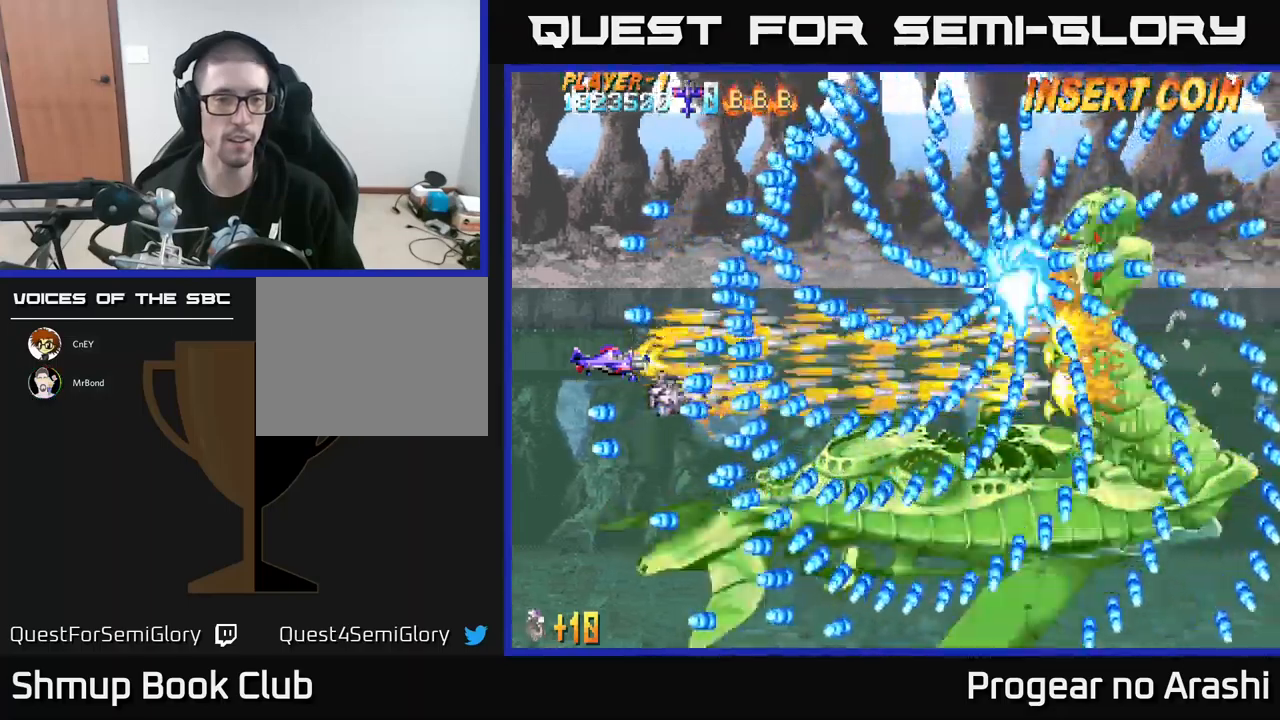
{"buttons": ["X"], "left_stick": "center", "events": []}
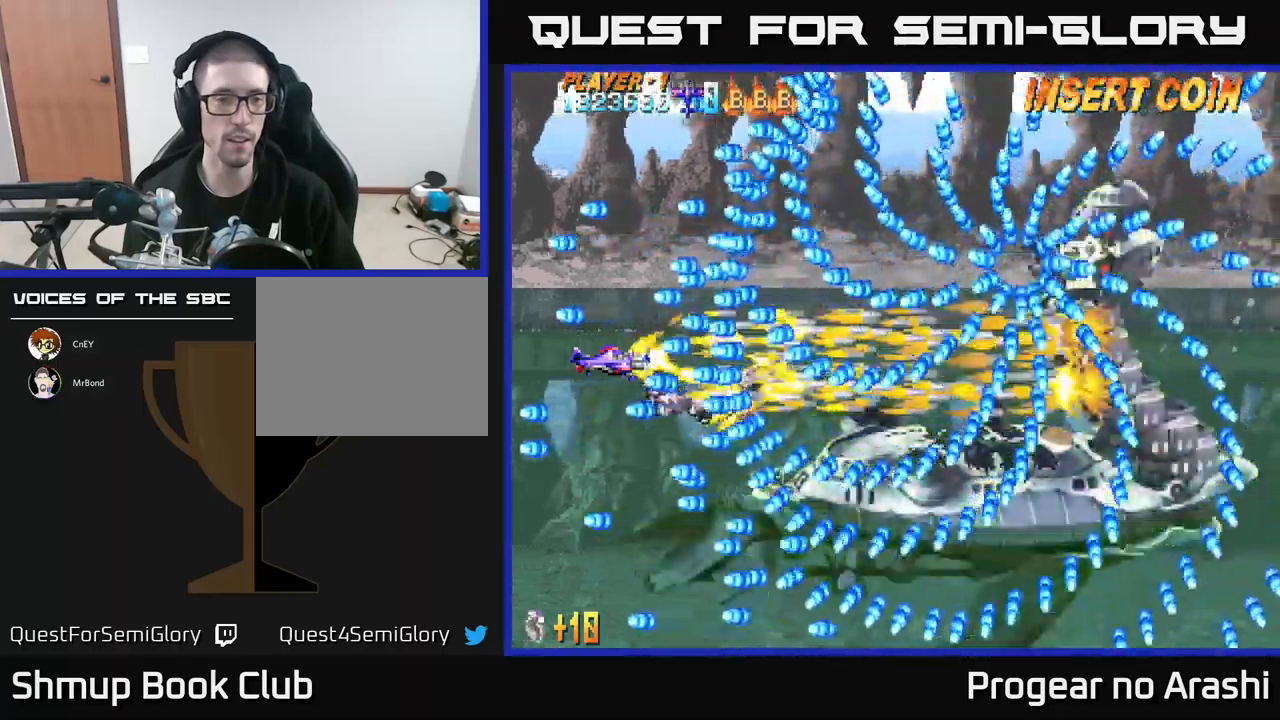
{"buttons": ["X"], "left_stick": "center", "events": []}
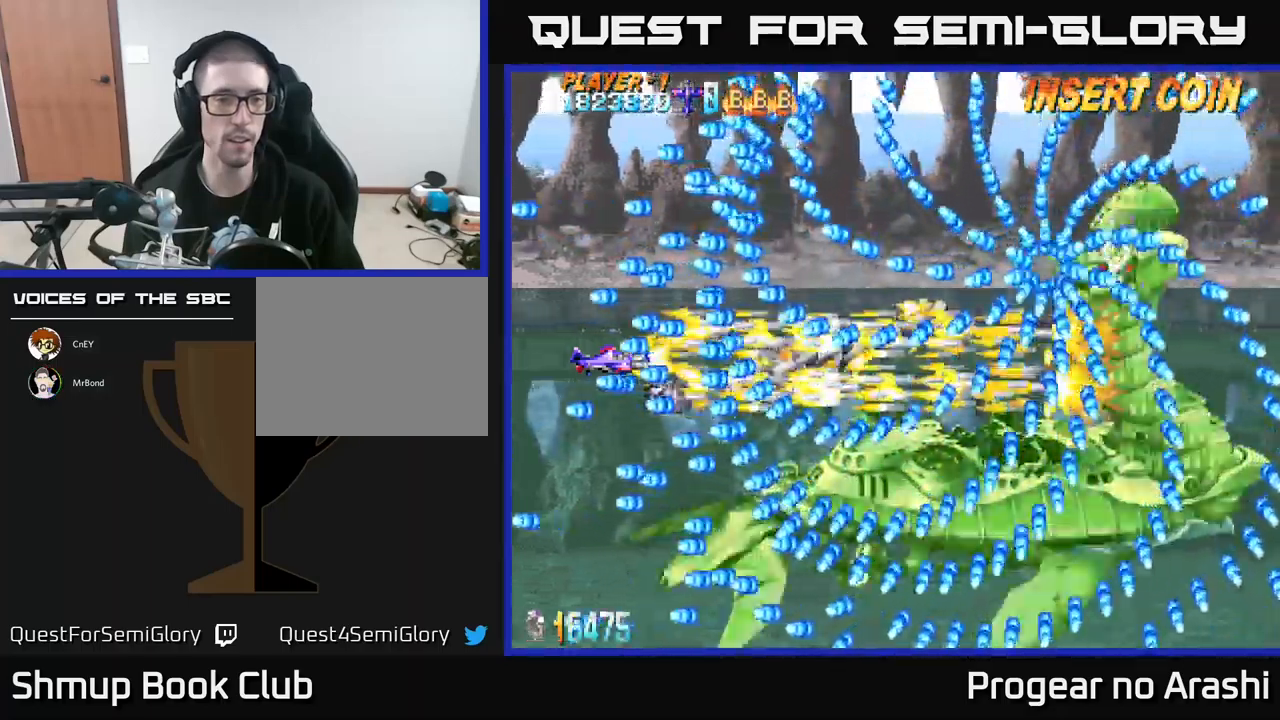
{"buttons": ["X"], "left_stick": "center", "events": []}
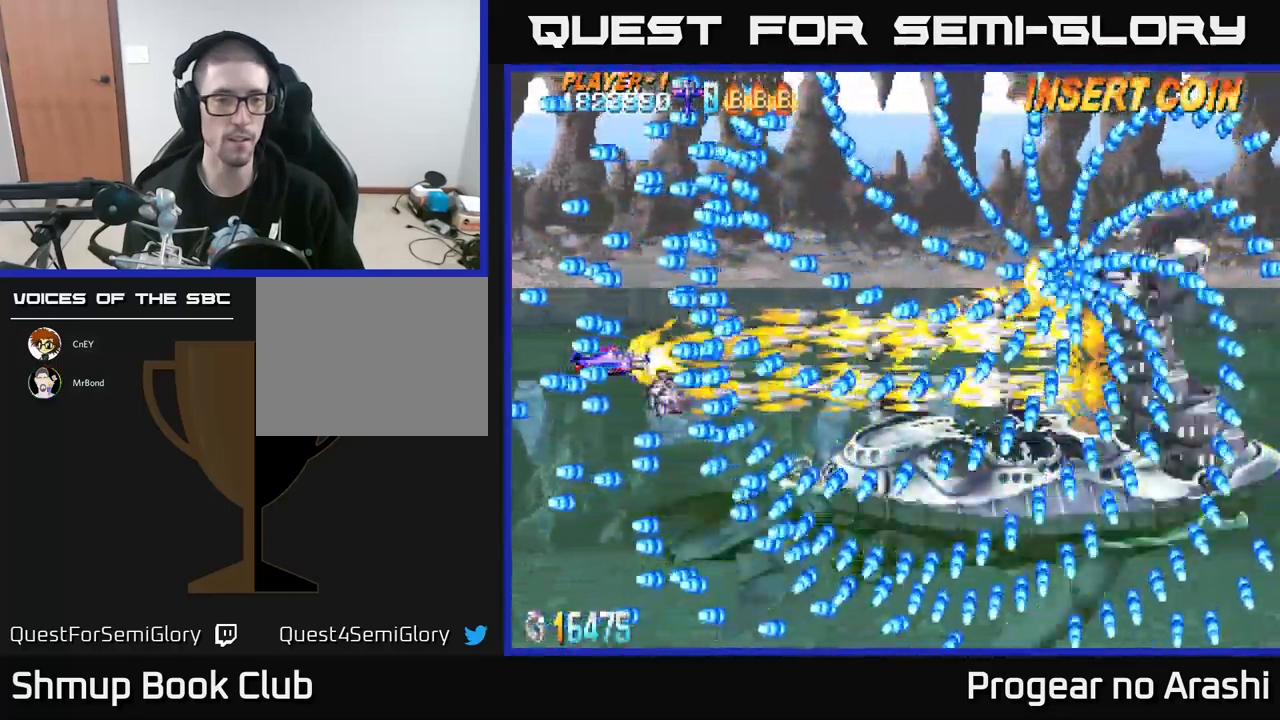
{"buttons": ["X"], "left_stick": "center", "events": []}
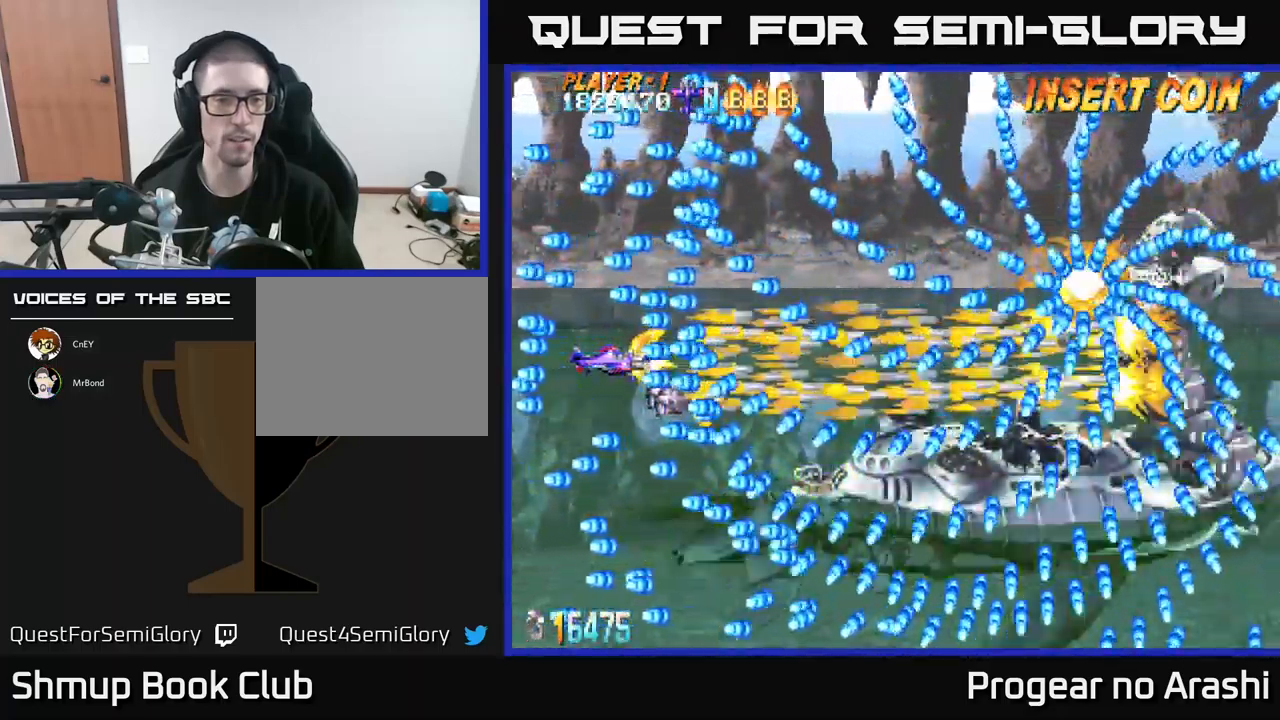
{"buttons": ["X"], "left_stick": "center", "events": [[33, "DPAD_DOWN", "down"], [67, "DPAD_DOWN", "up"]]}
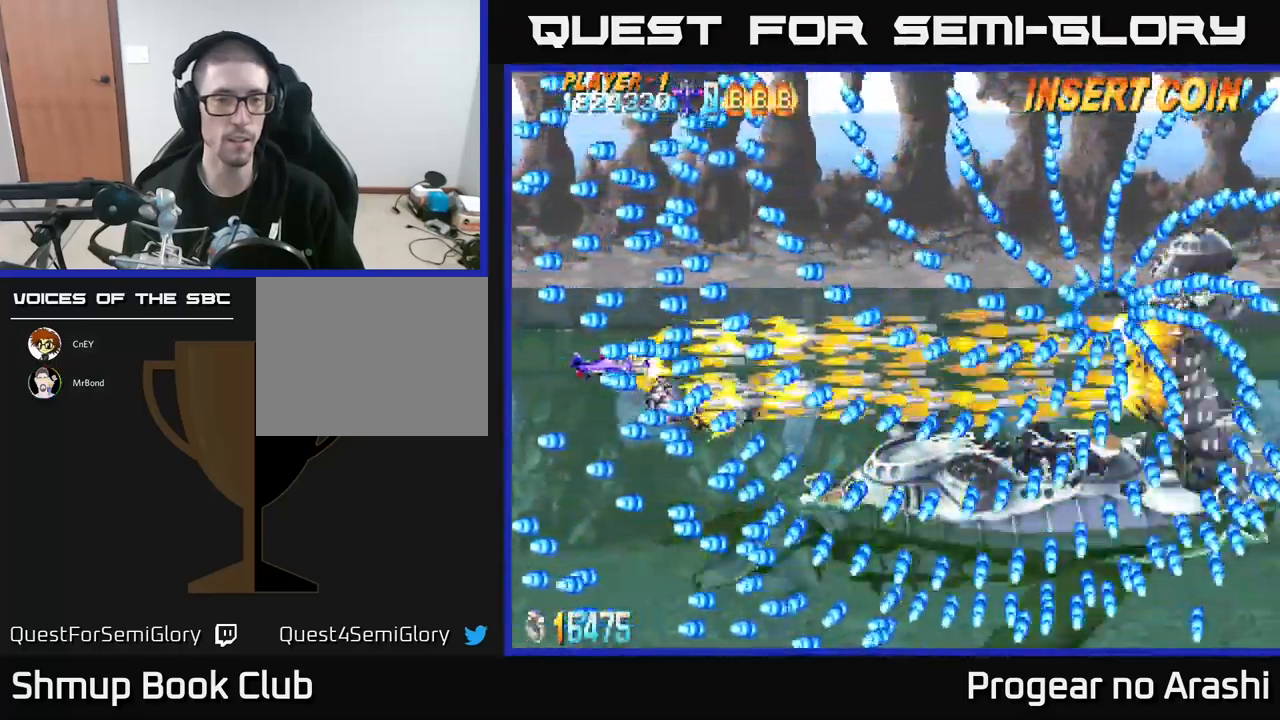
{"buttons": ["X"], "left_stick": "center", "events": []}
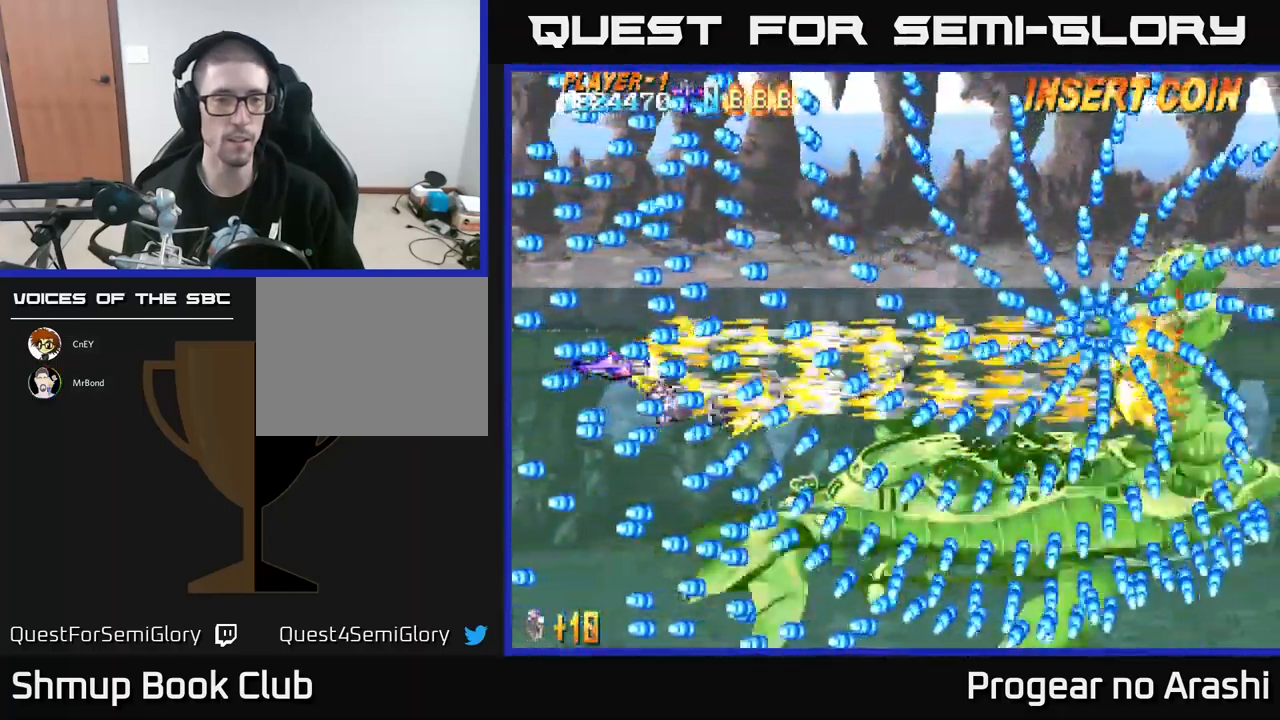
{"buttons": ["X"], "left_stick": "center", "events": []}
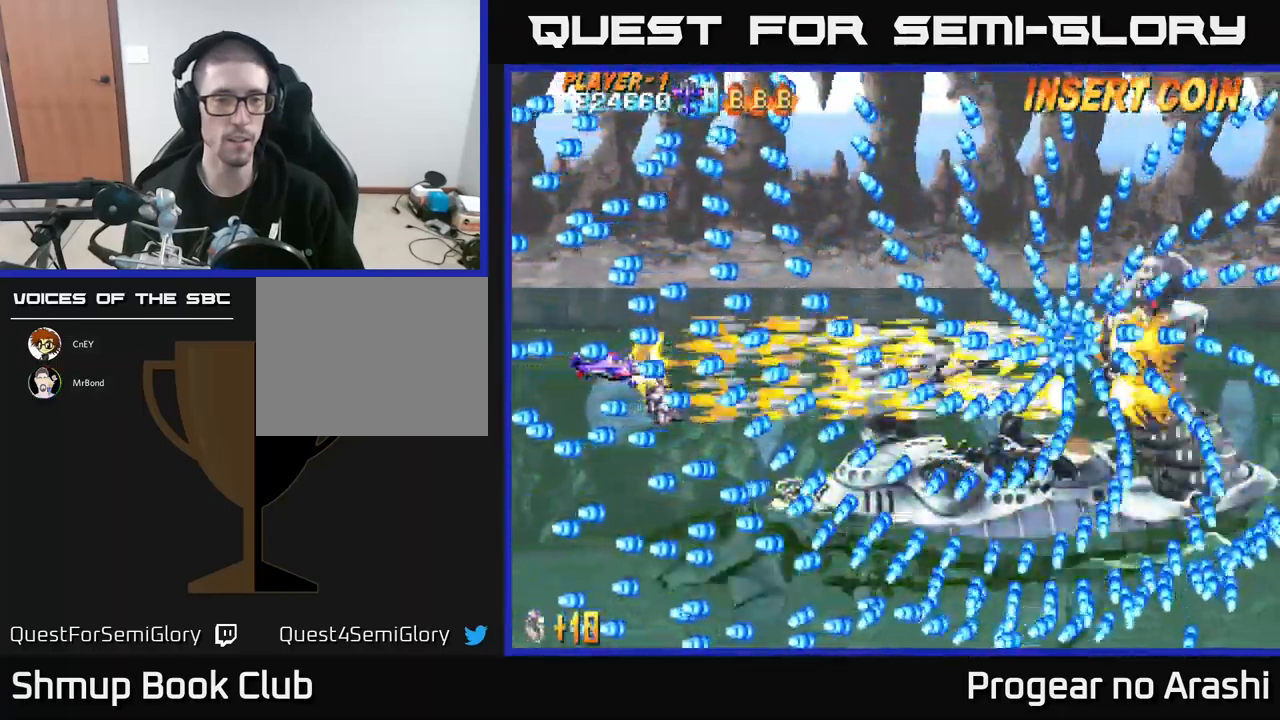
{"buttons": ["X"], "left_stick": "center", "events": [[100, "DPAD_UP", "down"], [133, "DPAD_UP", "up"], [417, "DPAD_UP", "down"], [483, "DPAD_UP", "up"]]}
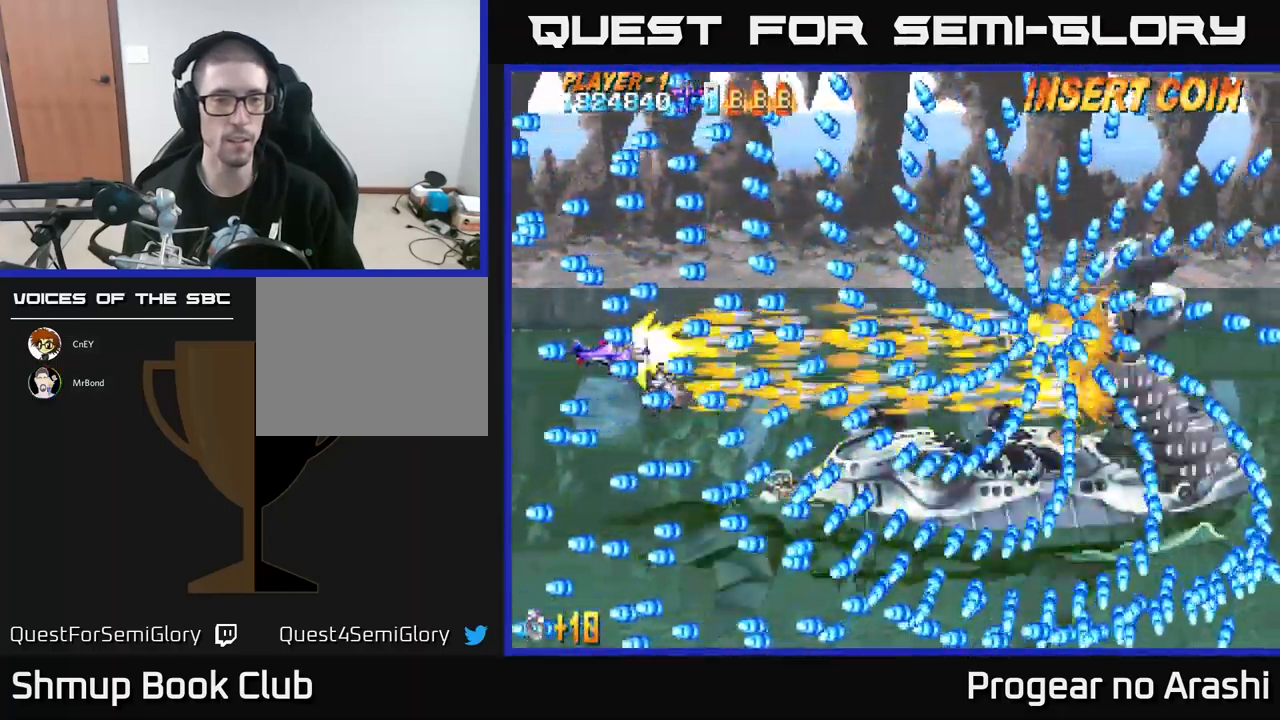
{"buttons": ["X"], "left_stick": "center", "events": []}
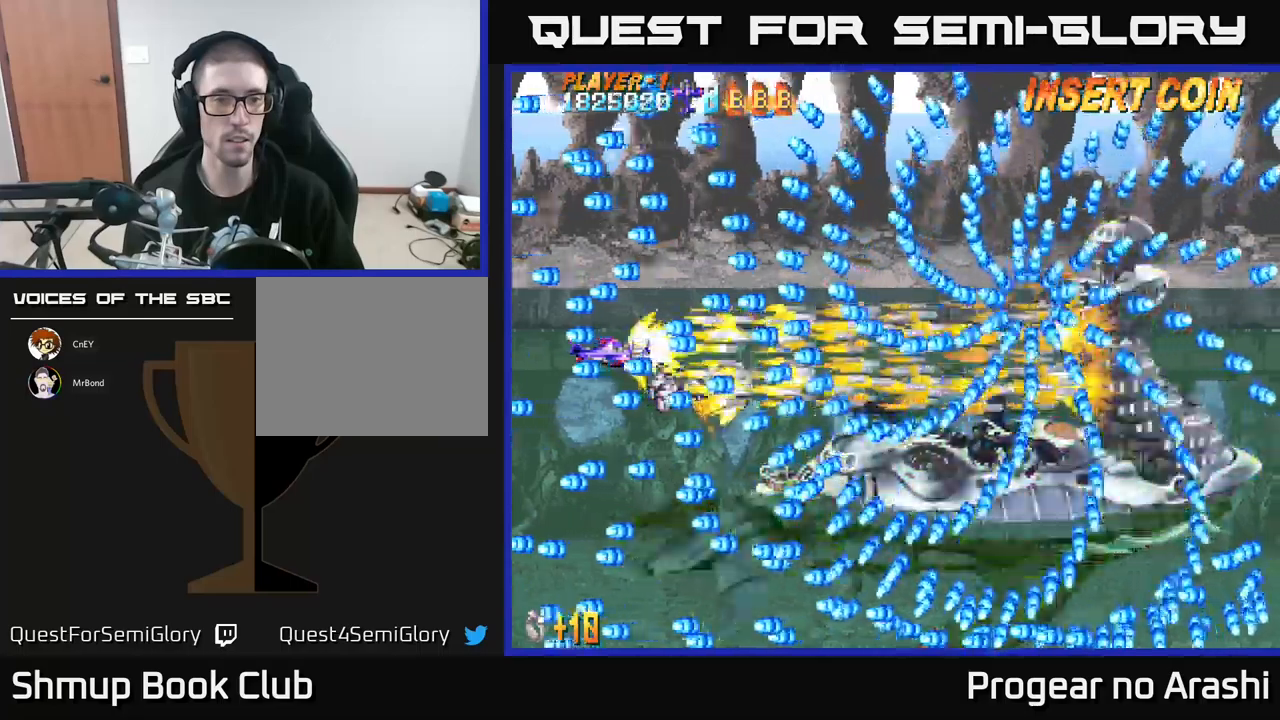
{"buttons": ["X"], "left_stick": "center", "events": []}
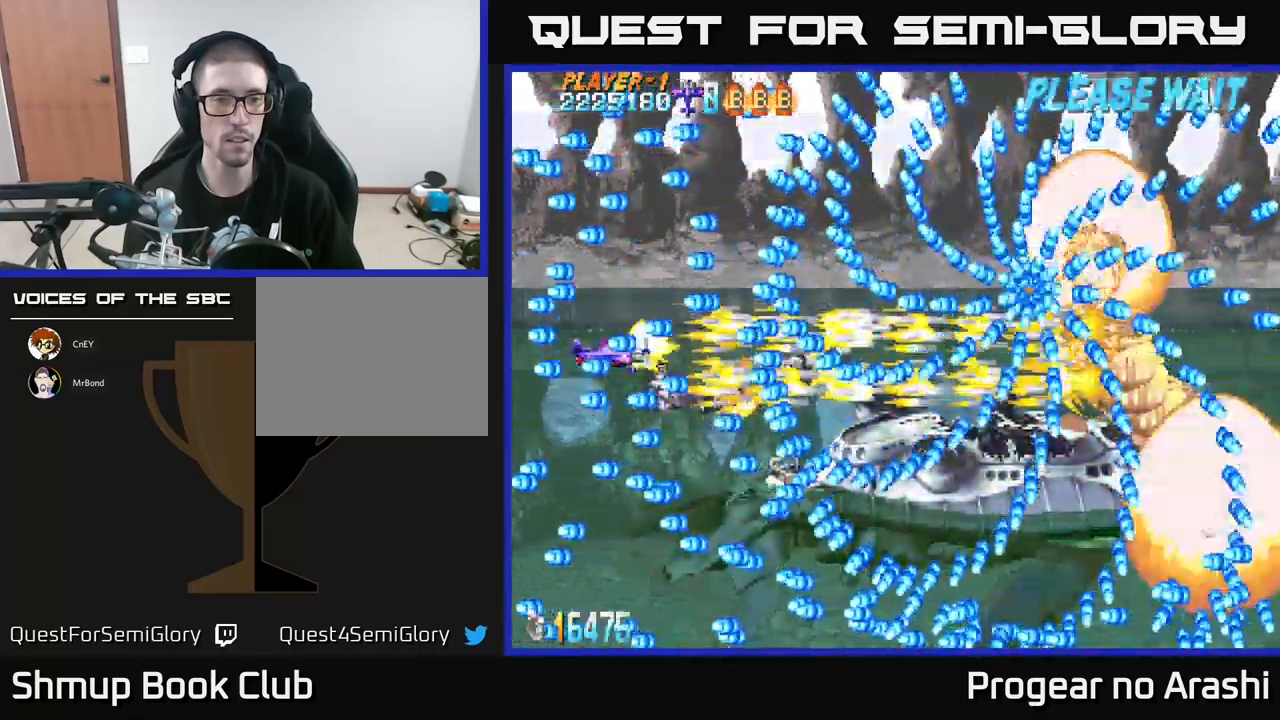
{"buttons": ["A"], "left_stick": "center", "events": [[17, "DPAD_DOWN", "down"], [83, "DPAD_DOWN", "up"], [367, "A", "down"], [400, "X", "up"]]}
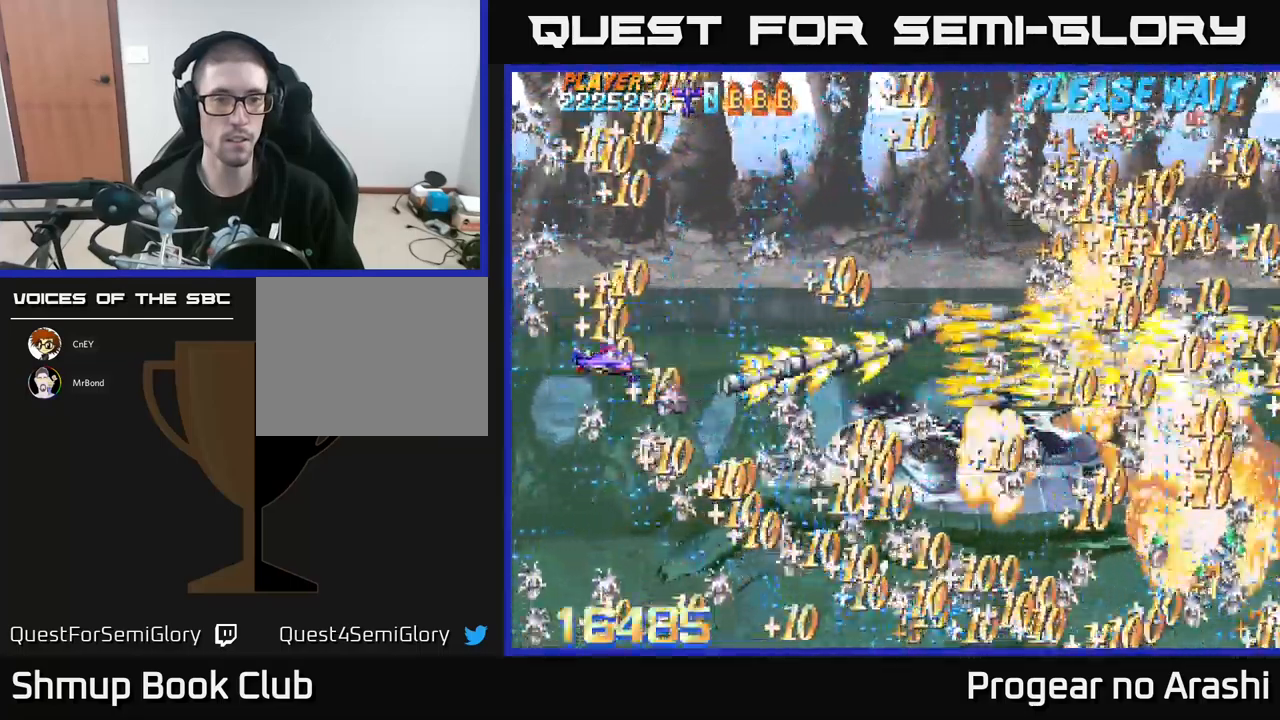
{"buttons": ["A"], "left_stick": "center", "events": []}
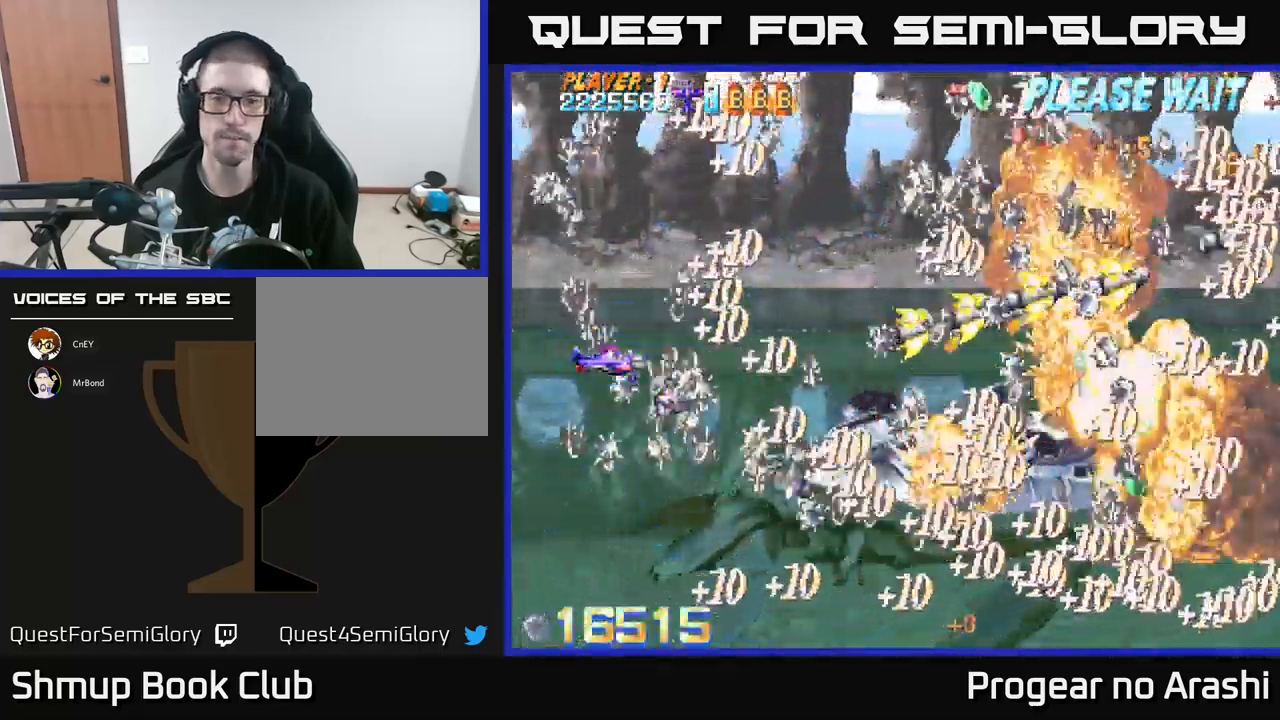
{"buttons": [], "left_stick": "center", "events": [[500, "A", "up"]]}
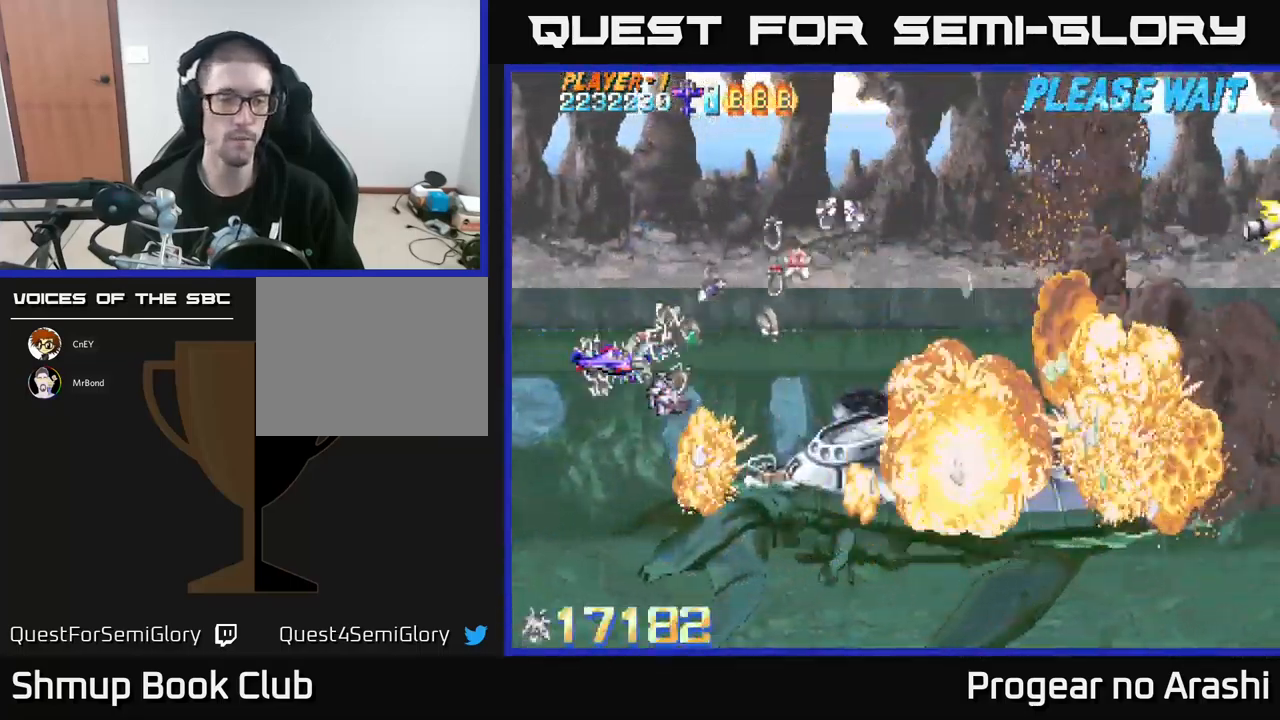
{"buttons": ["X", "DPAD_DOWN"], "left_stick": "center", "events": [[350, "X", "down"], [400, "DPAD_DOWN", "down"]]}
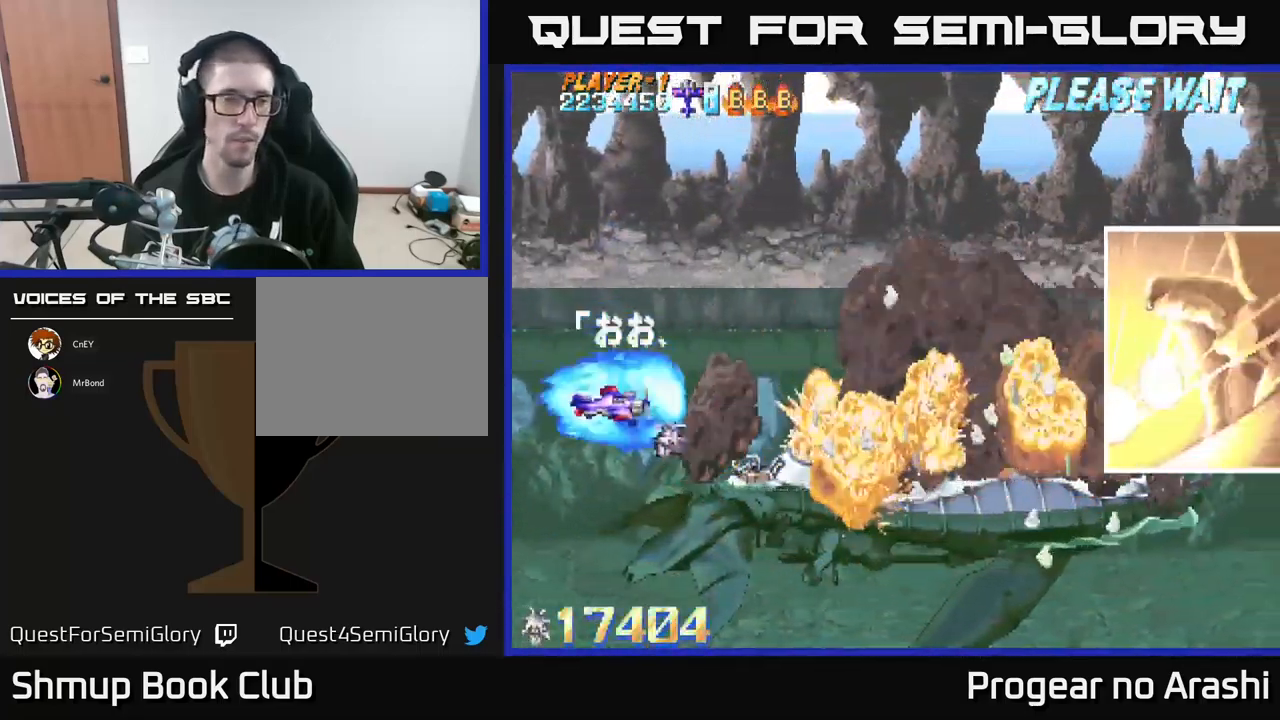
{"buttons": ["X"], "left_stick": "center", "events": [[83, "DPAD_DOWN", "up"]]}
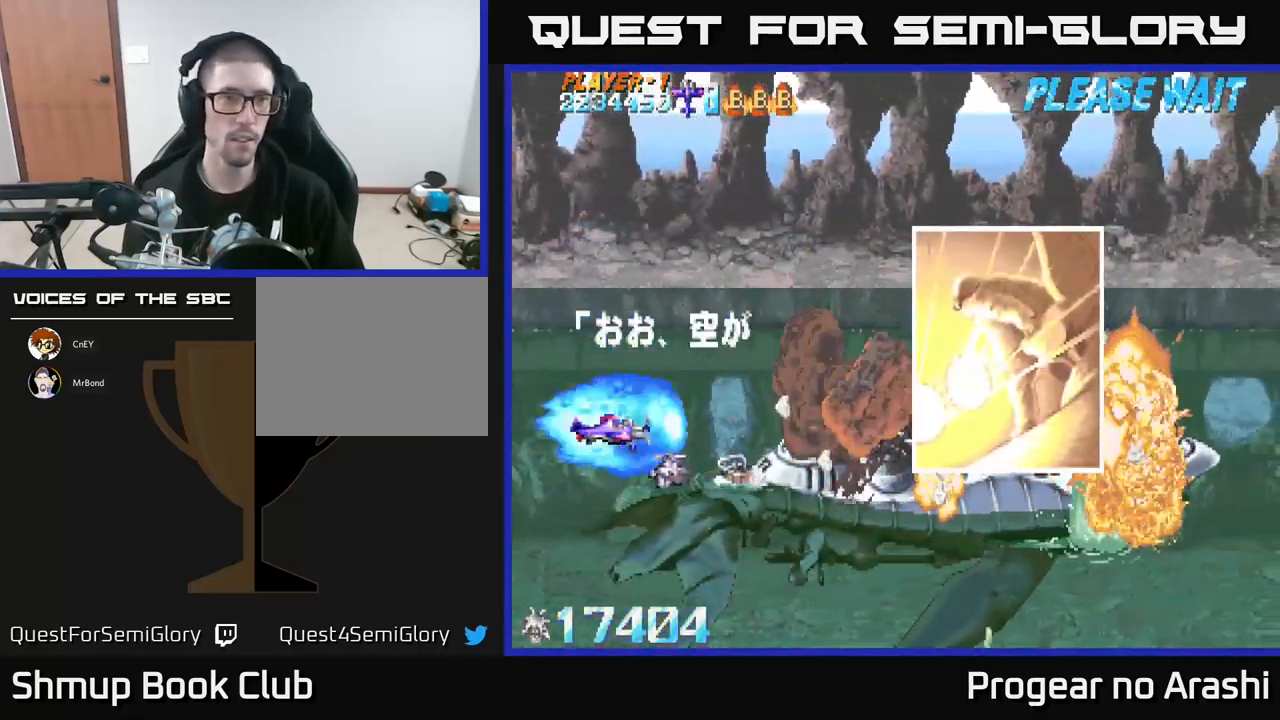
{"buttons": [], "left_stick": "center", "events": [[150, "X", "up"]]}